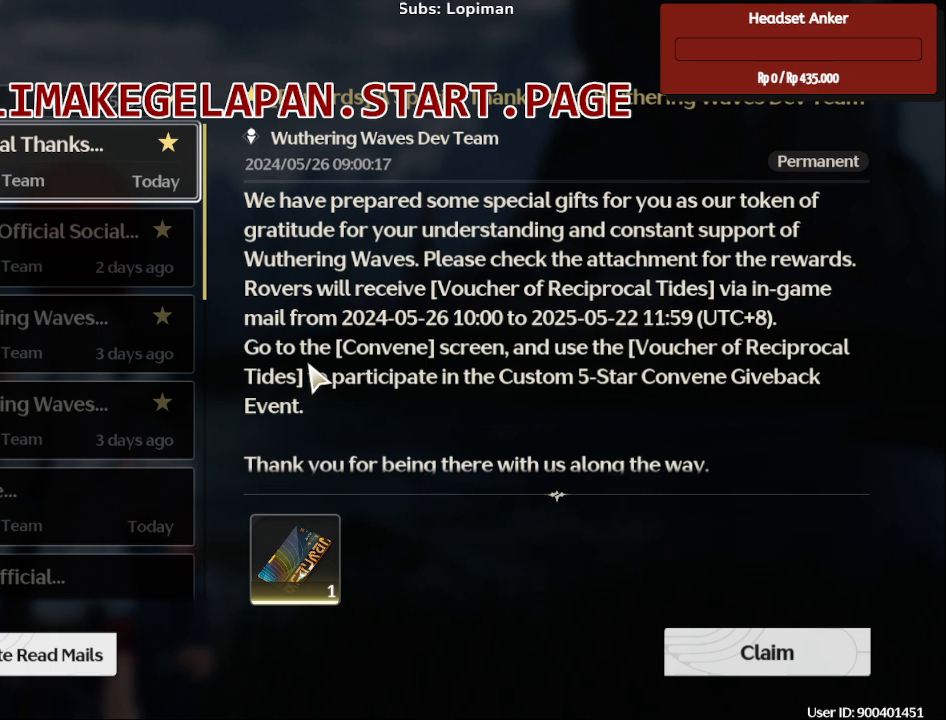
Gameplay with a controller (PlayStation layout); each line is a JSON object with the inputs held at the frame after it (dt_ms = milliseconds from this image to that frame). "events" lists button and stick changes between this image and that frame as [ms after this image, input, new state], when the widget could be followed in between. Not read: DPAD_RIGHT L3 R3 SELECT START TRIANGLE.
{"dt_ms": 500, "buttons": [], "left_stick": "center", "right_stick": "down", "events": [[133, "left_stick", "right"], [267, "left_stick", "center"], [467, "right_stick", "down"]]}
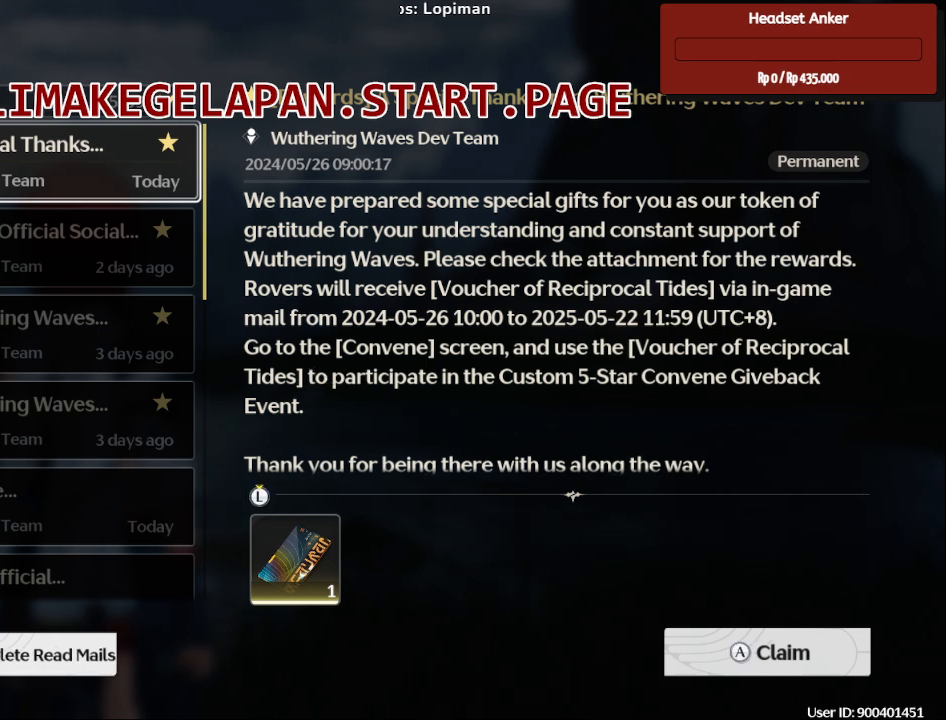
{"dt_ms": 1000, "buttons": [], "left_stick": "up", "right_stick": "down-right", "events": [[133, "right_stick", "center"], [500, "right_stick", "down"], [900, "left_stick", "up"], [900, "right_stick", "down-right"]]}
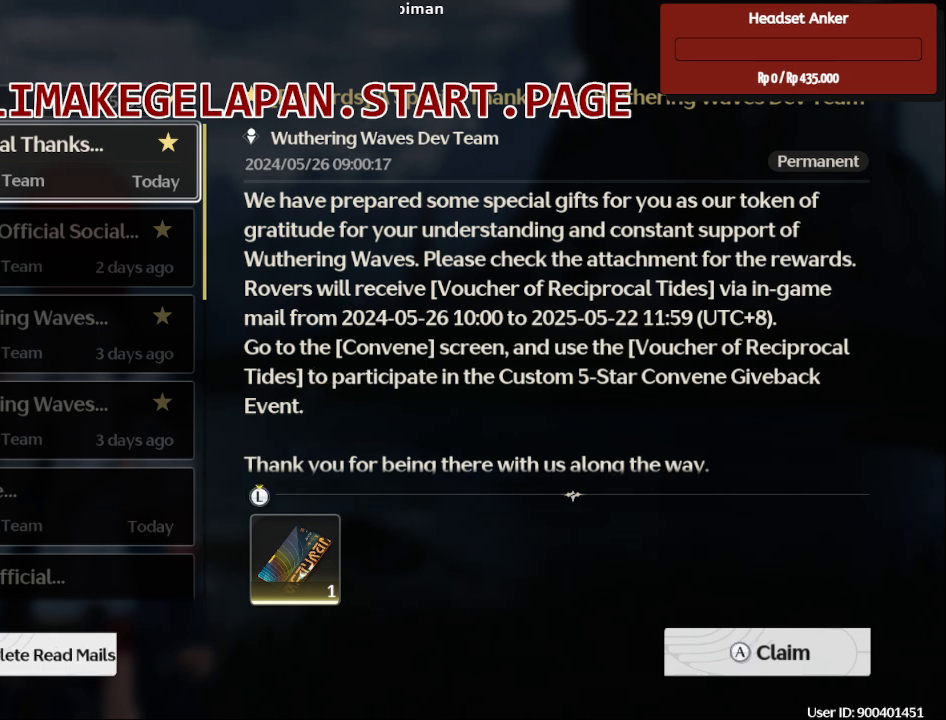
{"dt_ms": 500, "buttons": [], "left_stick": "center", "right_stick": "up", "events": [[33, "right_stick", "center"], [100, "left_stick", "center"], [333, "right_stick", "up"]]}
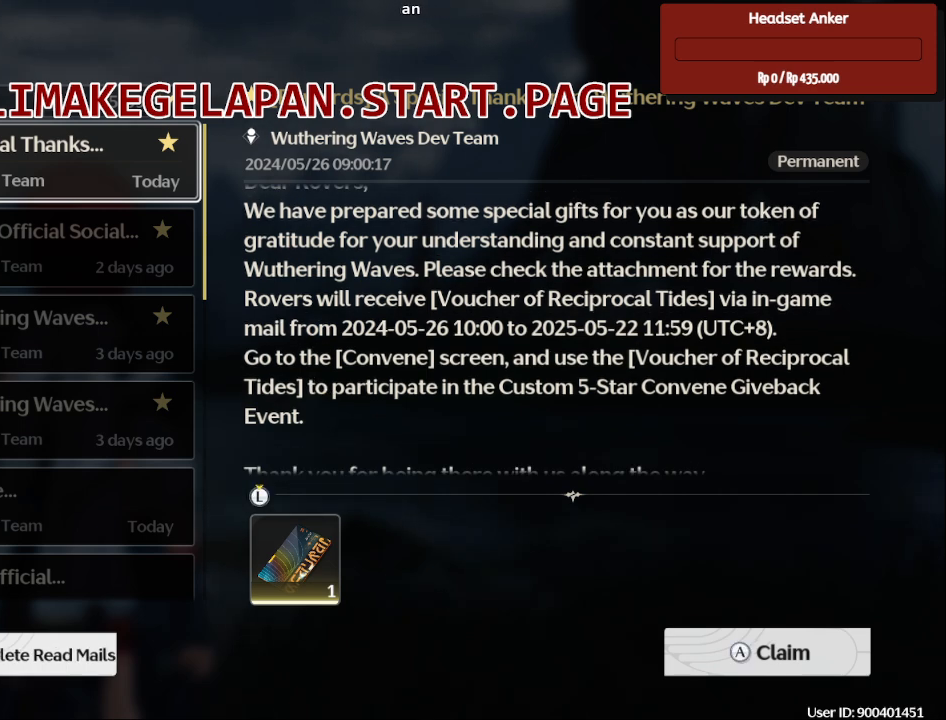
{"dt_ms": 500, "buttons": [], "left_stick": "center", "right_stick": "down", "events": [[300, "right_stick", "center"], [400, "right_stick", "down"]]}
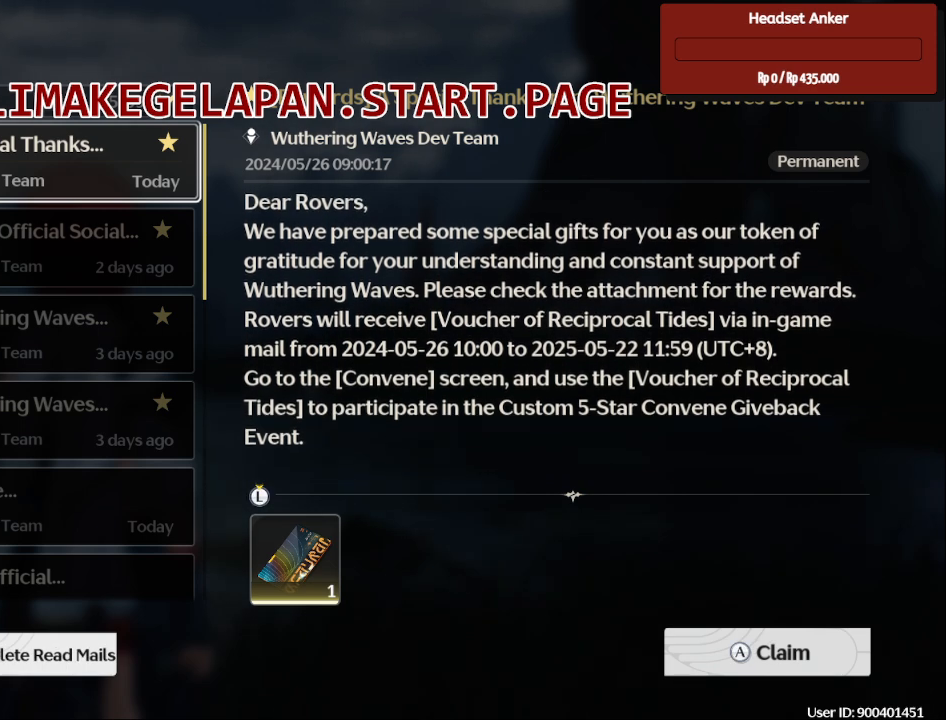
{"dt_ms": 500, "buttons": [], "left_stick": "center", "right_stick": "down", "events": []}
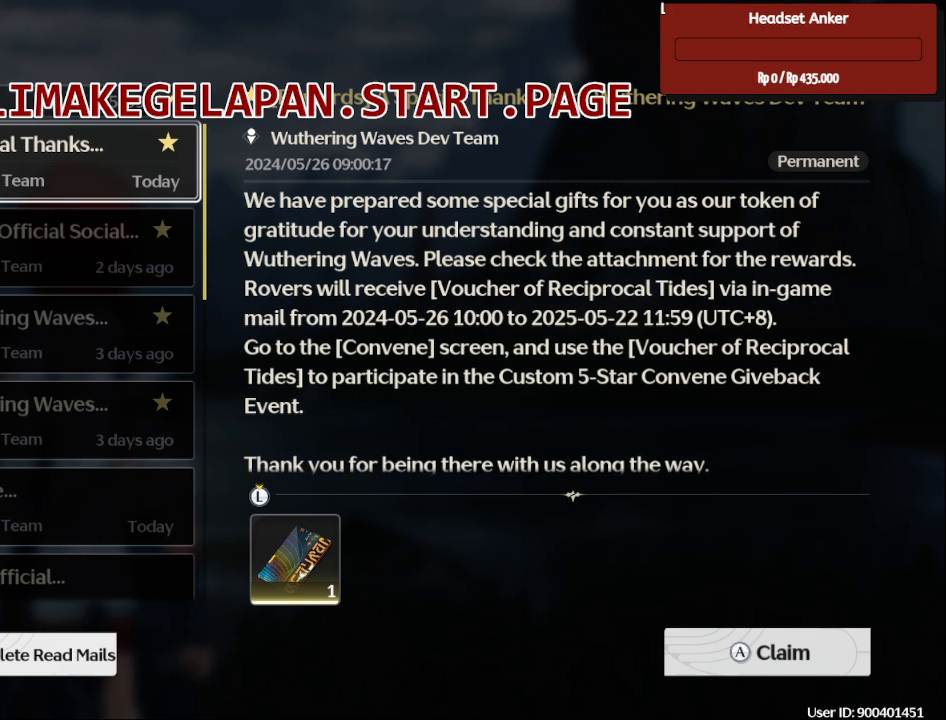
{"dt_ms": 500, "buttons": [], "left_stick": "center", "right_stick": "down", "events": []}
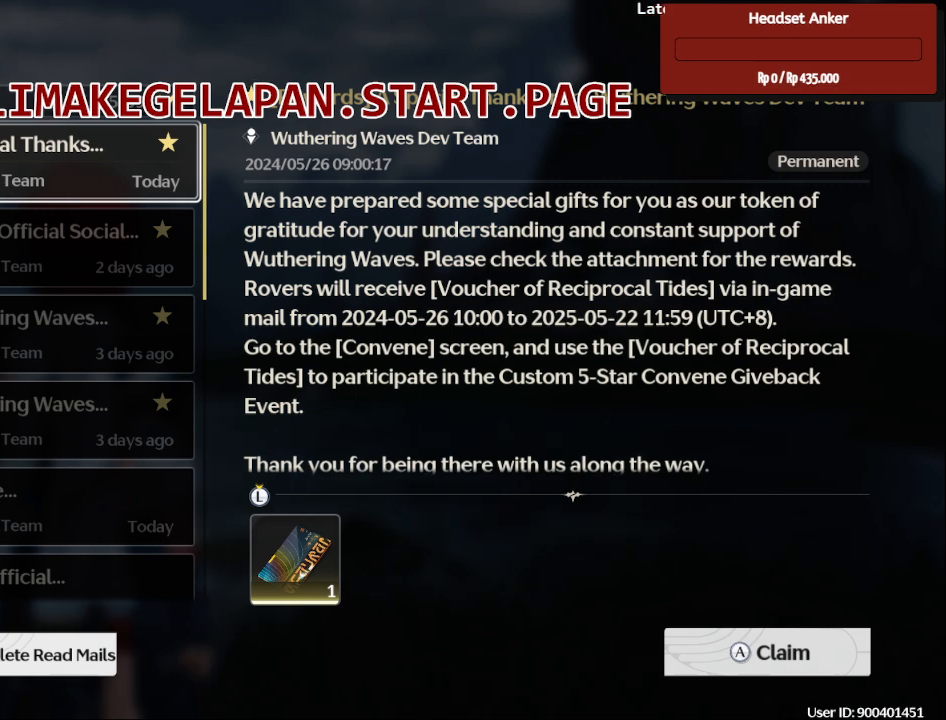
{"dt_ms": 500, "buttons": [], "left_stick": "center", "right_stick": "center", "events": [[67, "right_stick", "center"]]}
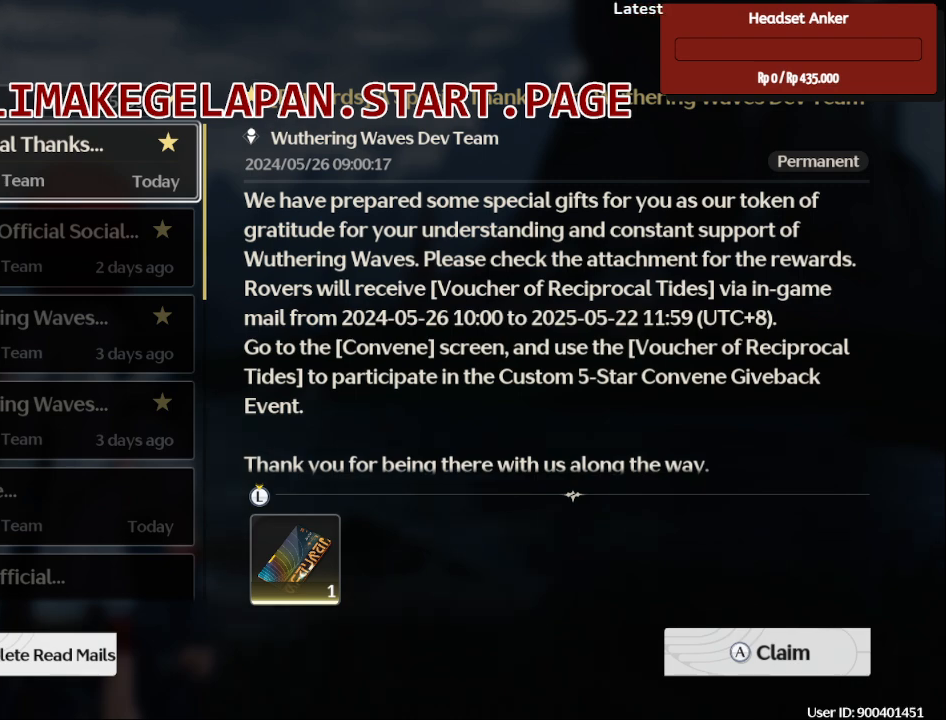
{"dt_ms": 500, "buttons": [], "left_stick": "center", "right_stick": "center", "events": []}
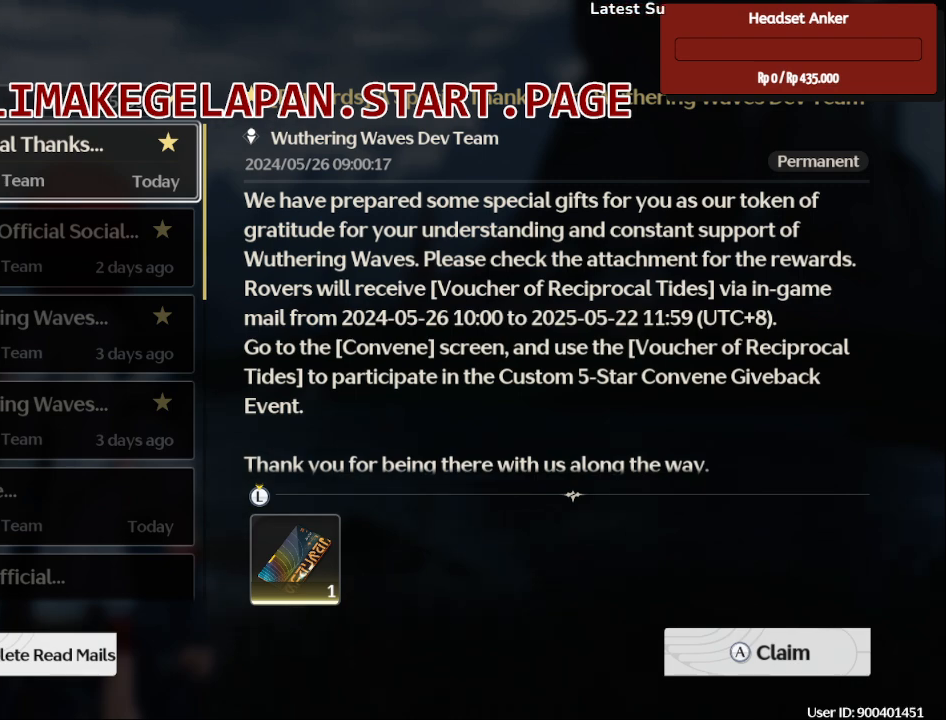
{"dt_ms": 500, "buttons": [], "left_stick": "center", "right_stick": "center", "events": []}
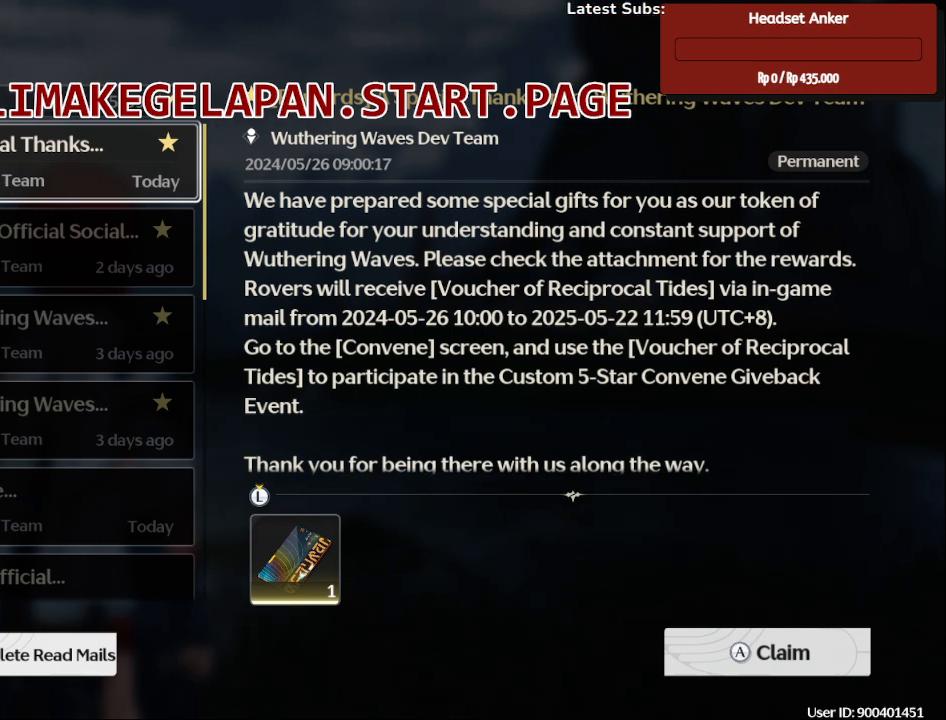
{"dt_ms": 500, "buttons": [], "left_stick": "center", "right_stick": "center", "events": []}
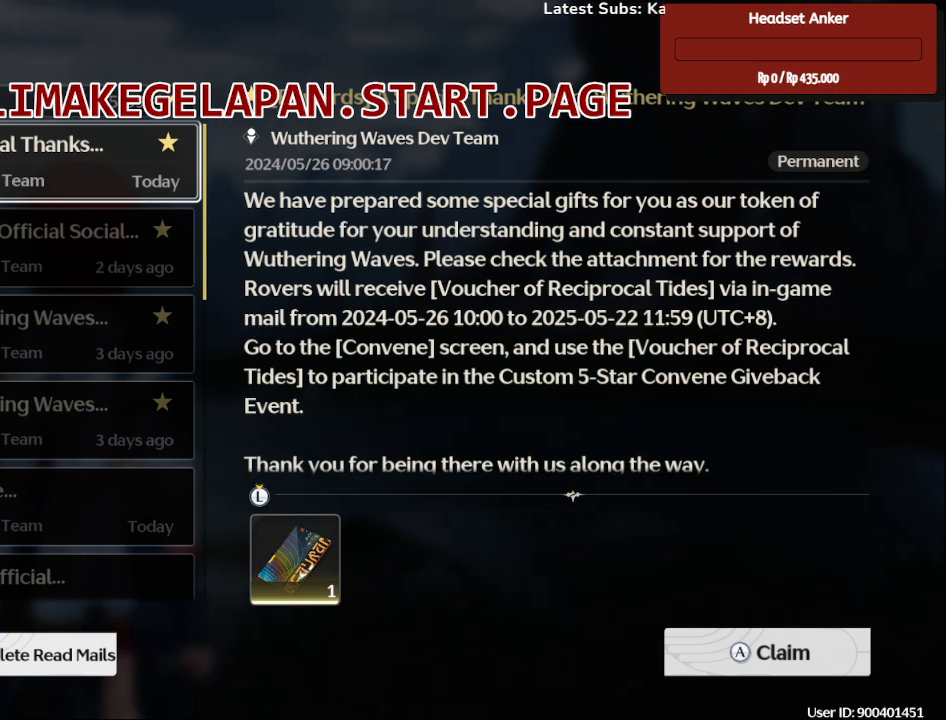
{"dt_ms": 500, "buttons": [], "left_stick": "center", "right_stick": "center", "events": []}
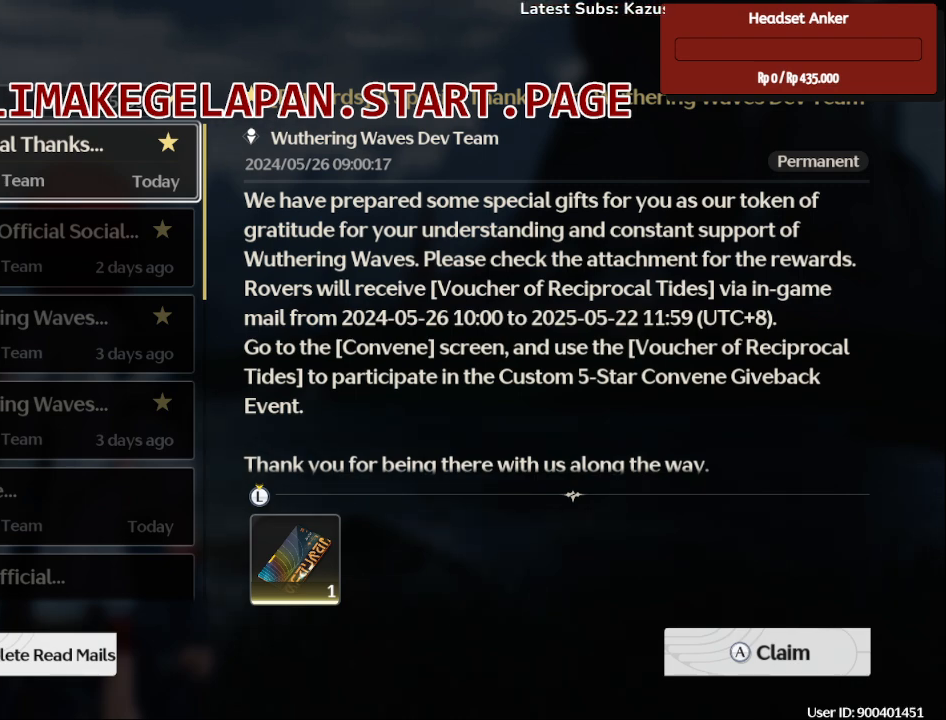
{"dt_ms": 500, "buttons": [], "left_stick": "center", "right_stick": "center", "events": [[167, "CROSS", "down"], [300, "CROSS", "up"]]}
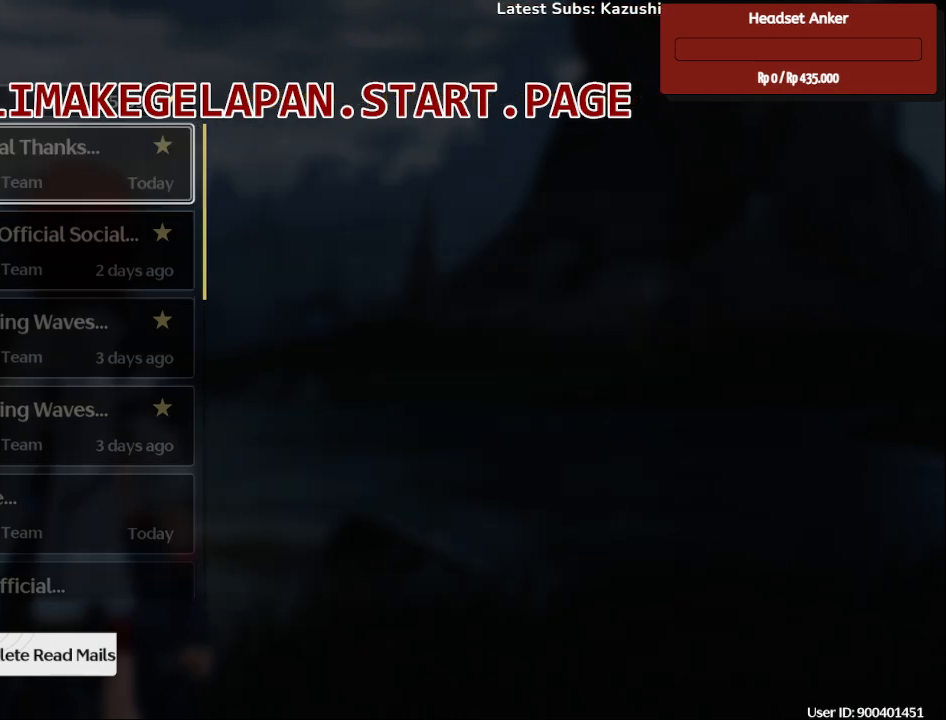
{"dt_ms": 500, "buttons": [], "left_stick": "center", "right_stick": "center", "events": []}
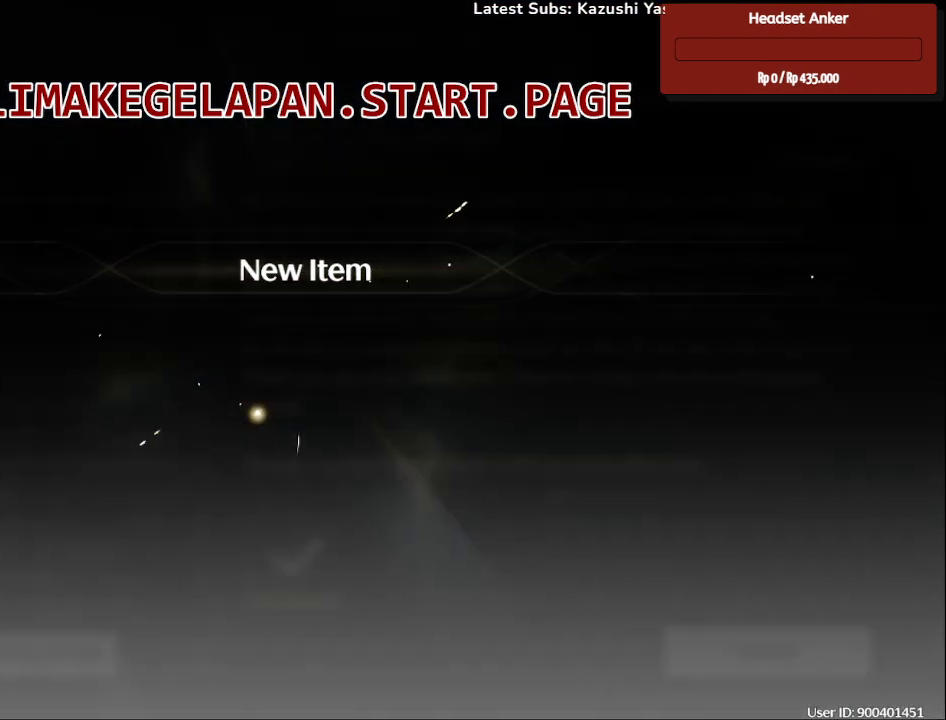
{"dt_ms": 500, "buttons": [], "left_stick": "center", "right_stick": "center", "events": []}
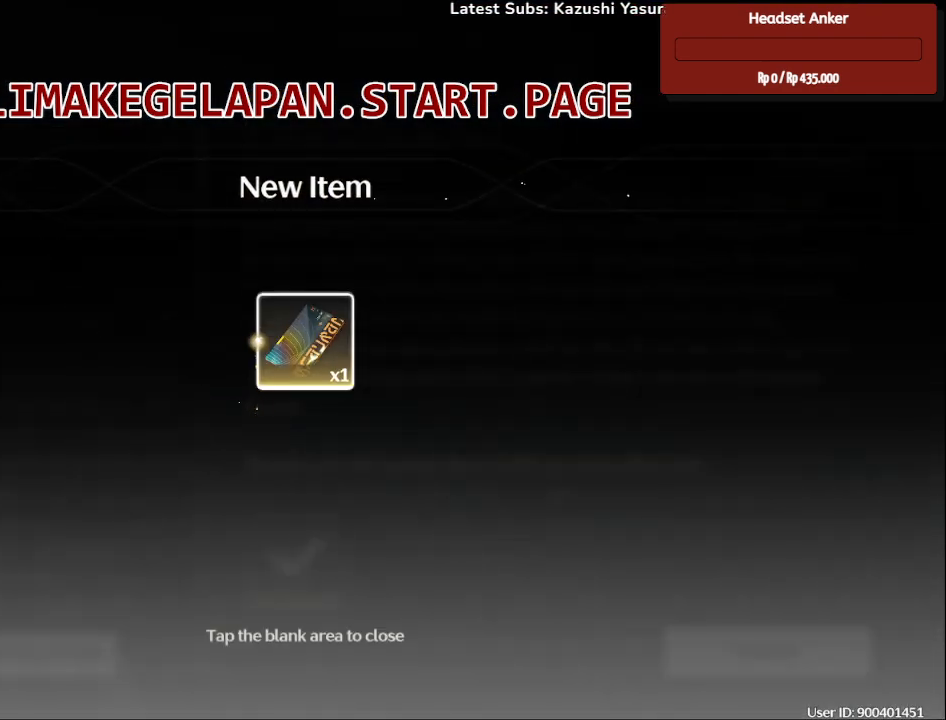
{"dt_ms": 500, "buttons": [], "left_stick": "center", "right_stick": "center", "events": [[200, "CIRCLE", "down"], [300, "CIRCLE", "up"]]}
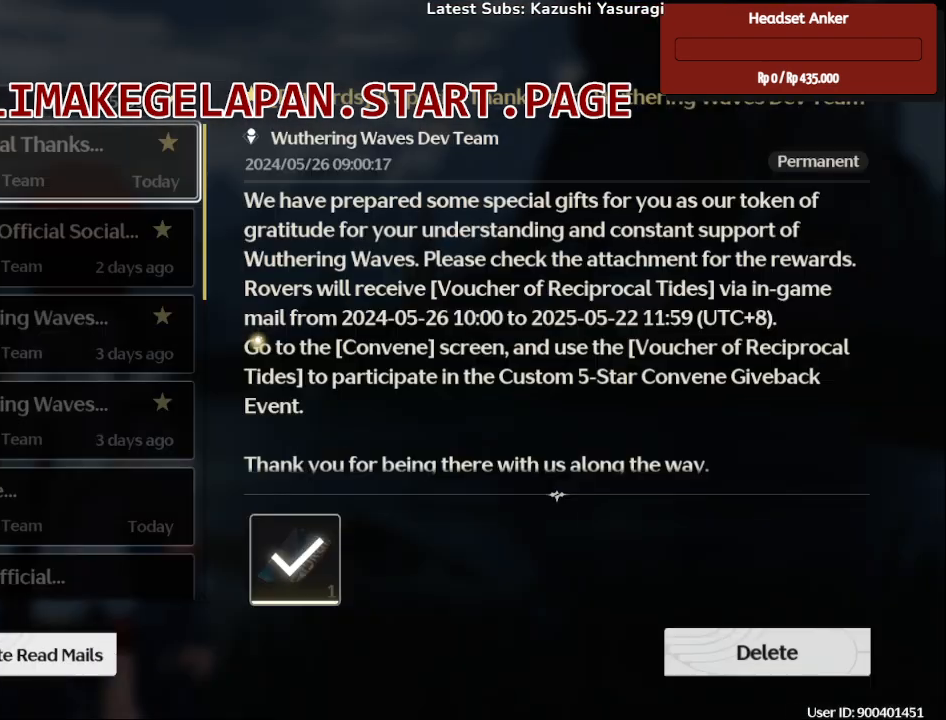
{"dt_ms": 500, "buttons": [], "left_stick": "center", "right_stick": "center", "events": []}
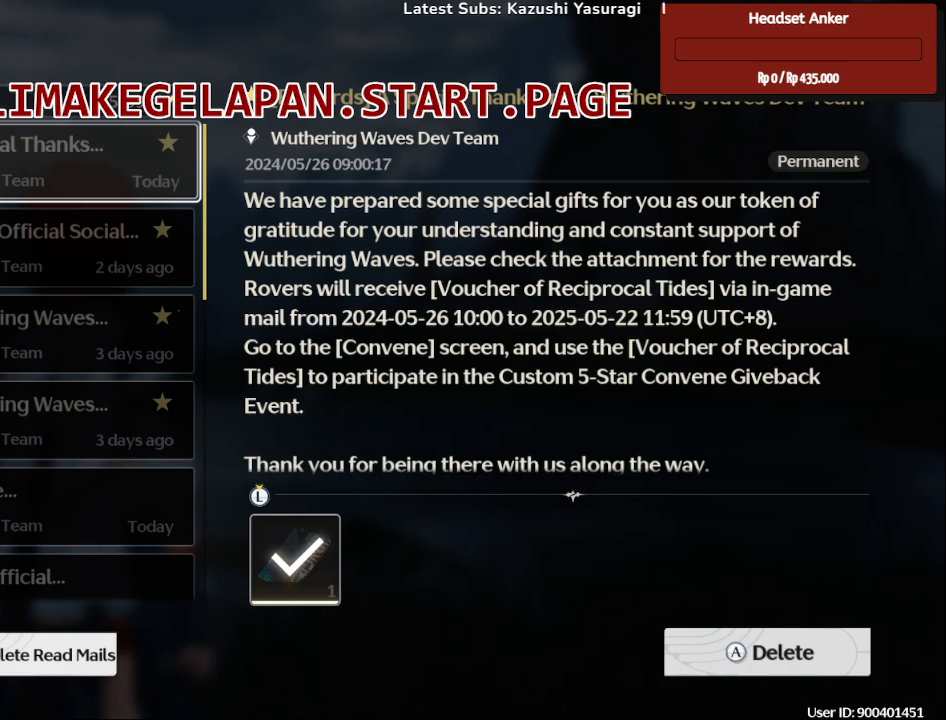
{"dt_ms": 500, "buttons": [], "left_stick": "center", "right_stick": "center", "events": []}
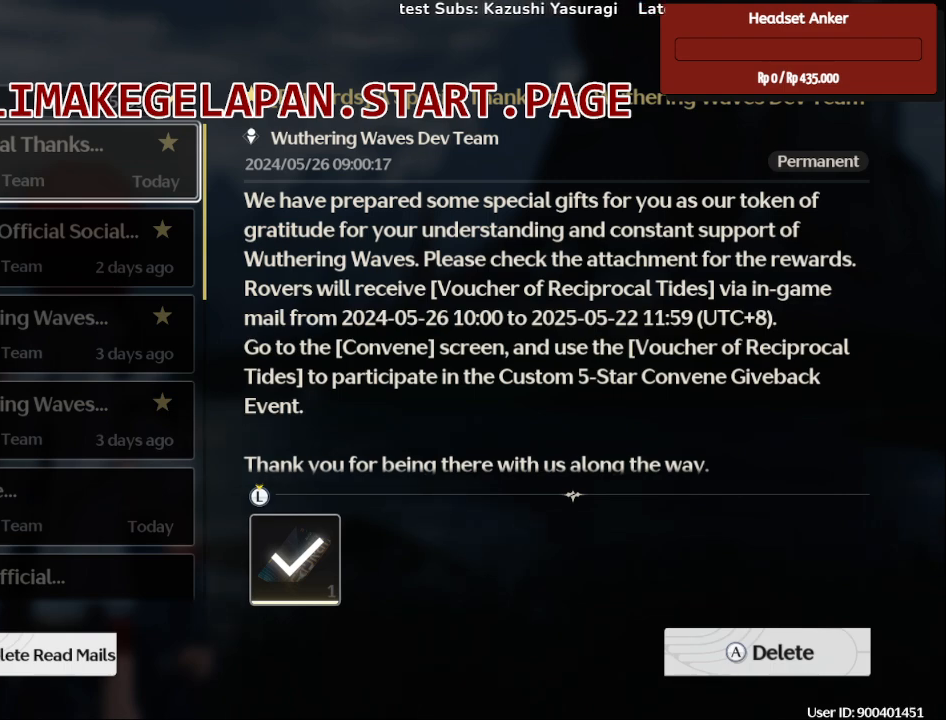
{"dt_ms": 500, "buttons": [], "left_stick": "center", "right_stick": "center", "events": []}
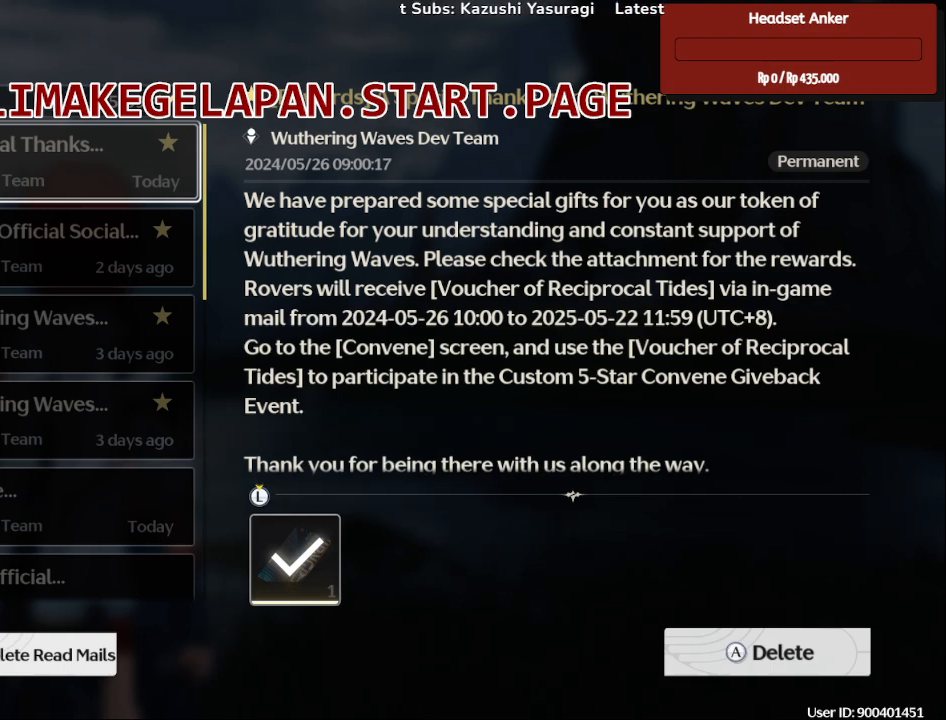
{"dt_ms": 500, "buttons": ["CIRCLE"], "left_stick": "center", "right_stick": "center", "events": [[467, "CIRCLE", "down"]]}
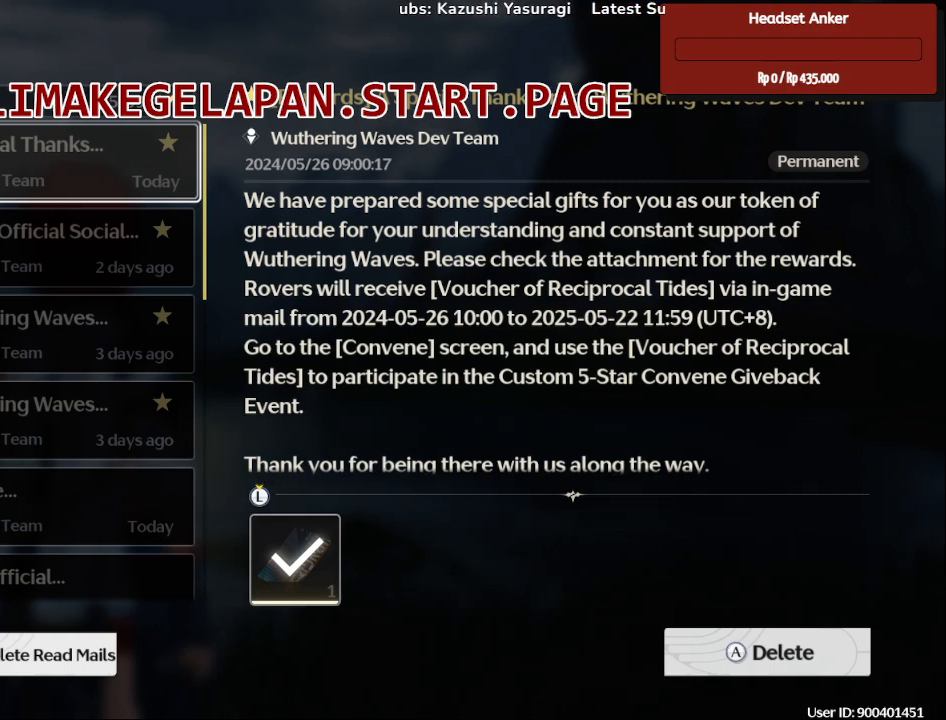
{"dt_ms": 500, "buttons": [], "left_stick": "center", "right_stick": "center", "events": [[100, "CIRCLE", "up"]]}
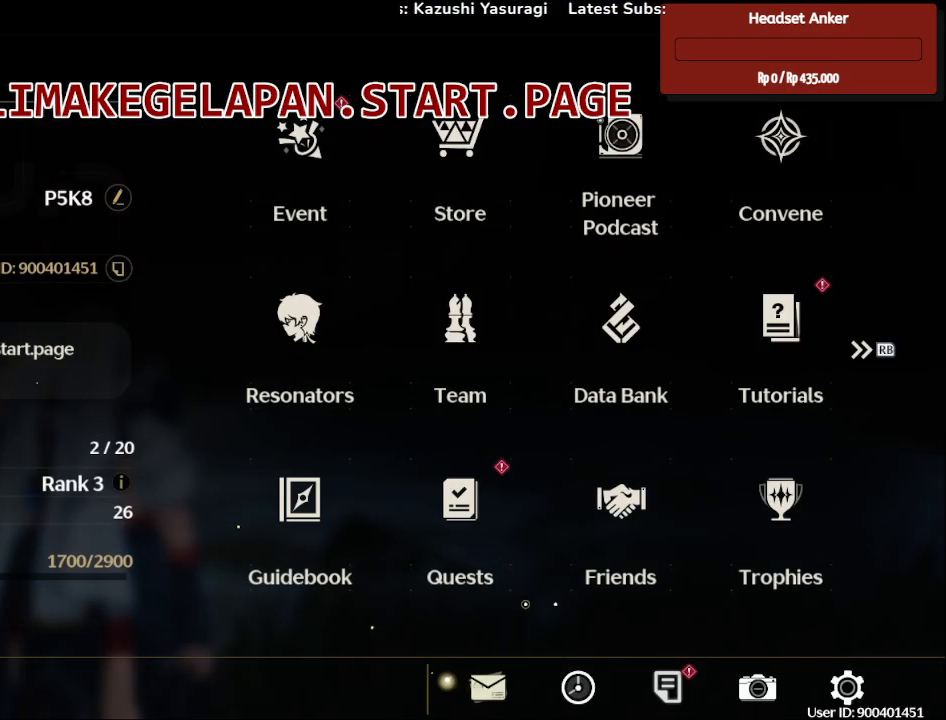
{"dt_ms": 500, "buttons": [], "left_stick": "up", "right_stick": "center", "events": [[500, "left_stick", "up"]]}
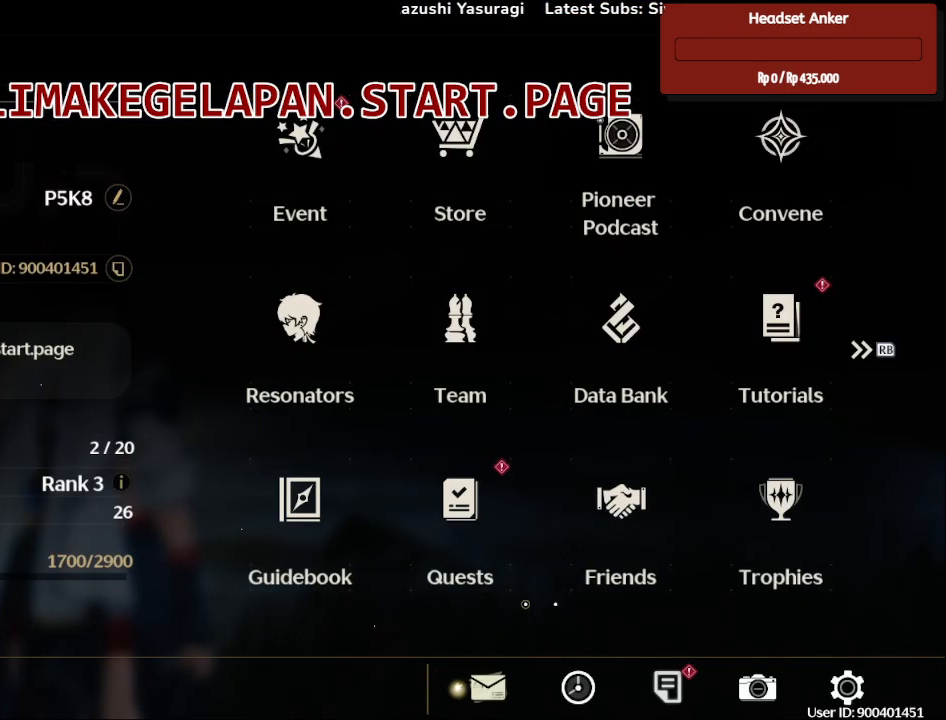
{"dt_ms": 500, "buttons": [], "left_stick": "up", "right_stick": "center", "events": [[167, "left_stick", "center"], [400, "left_stick", "up"]]}
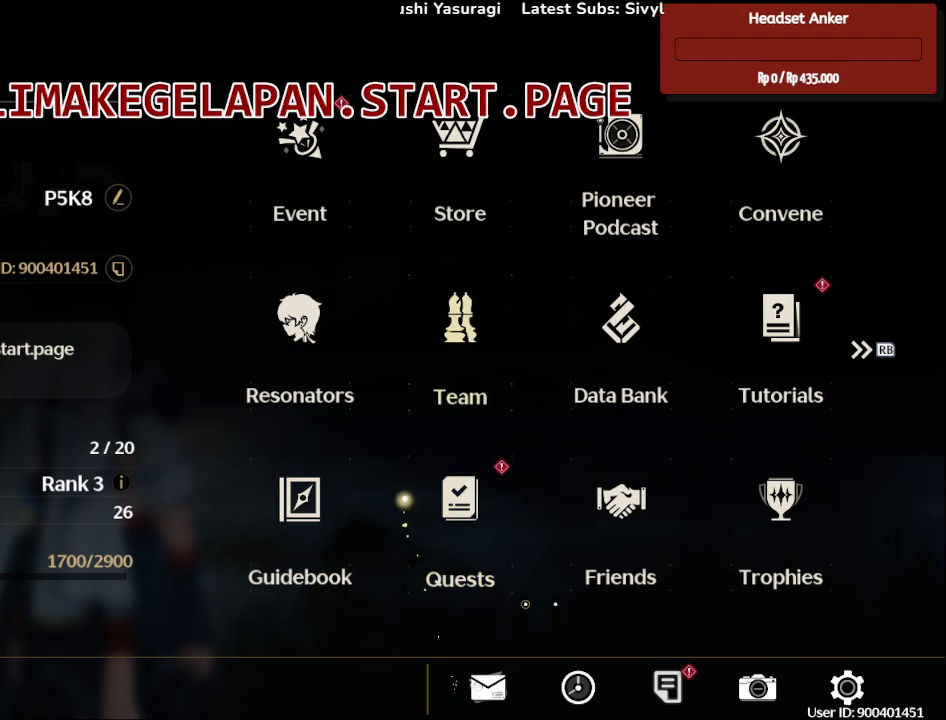
{"dt_ms": 500, "buttons": [], "left_stick": "center", "right_stick": "center", "events": [[67, "left_stick", "center"], [200, "left_stick", "up"], [367, "left_stick", "center"]]}
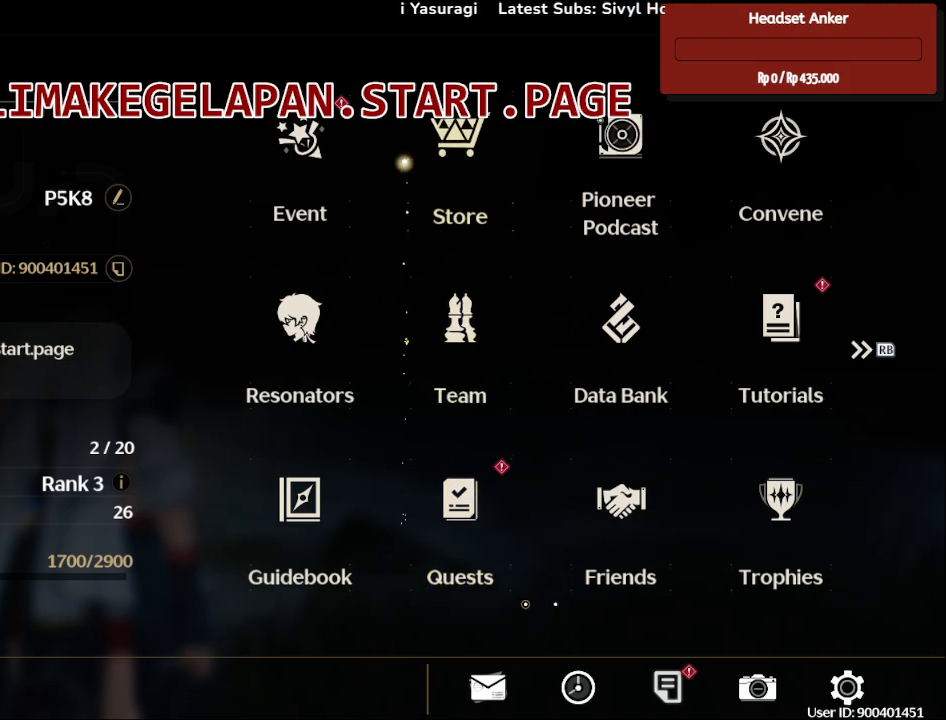
{"dt_ms": 500, "buttons": [], "left_stick": "center", "right_stick": "center", "events": [[133, "left_stick", "right"], [333, "left_stick", "center"]]}
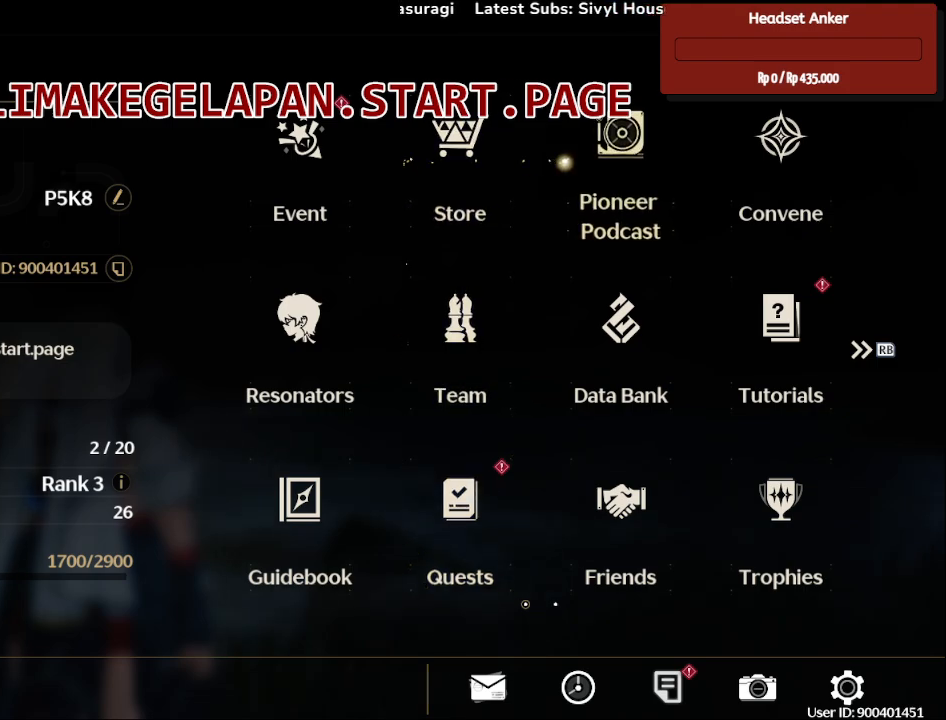
{"dt_ms": 500, "buttons": [], "left_stick": "center", "right_stick": "center", "events": [[33, "left_stick", "right"], [200, "left_stick", "center"]]}
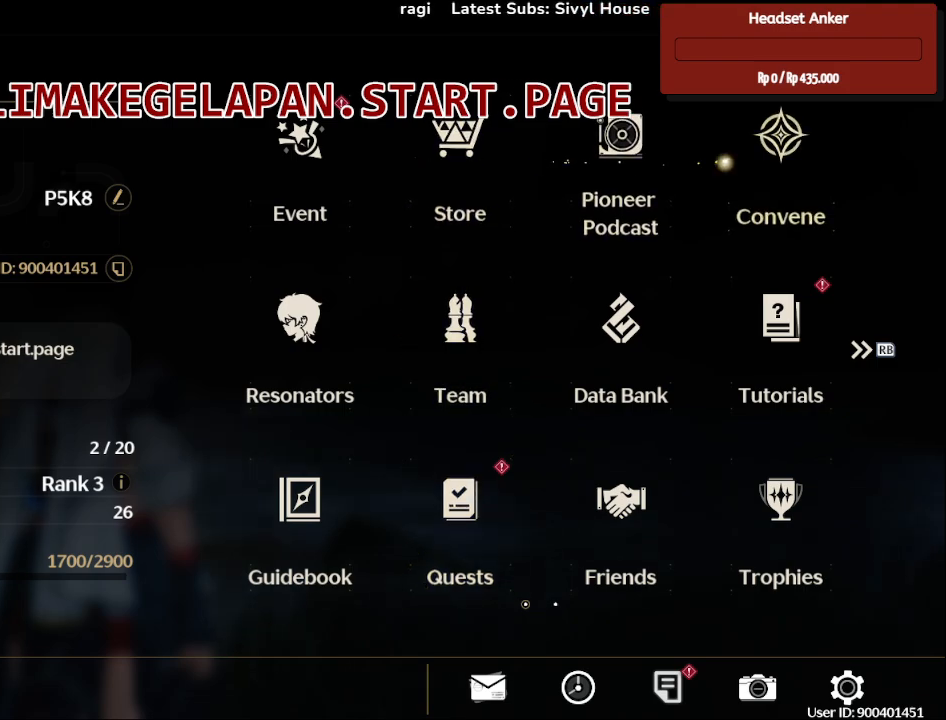
{"dt_ms": 500, "buttons": ["CROSS"], "left_stick": "center", "right_stick": "center", "events": [[400, "CROSS", "down"]]}
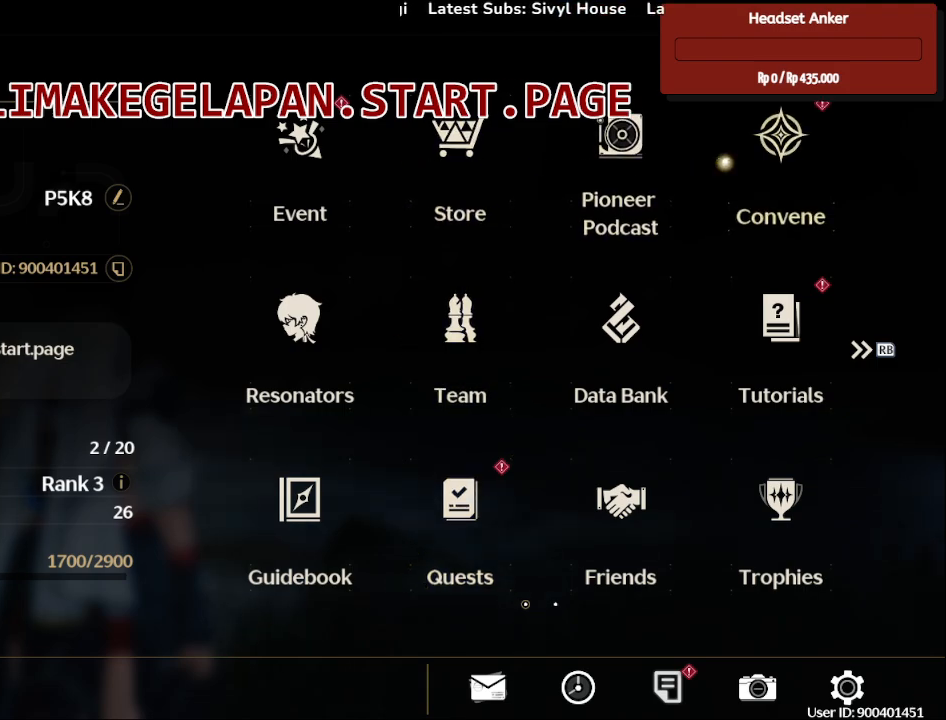
{"dt_ms": 500, "buttons": [], "left_stick": "center", "right_stick": "center", "events": [[33, "CROSS", "up"]]}
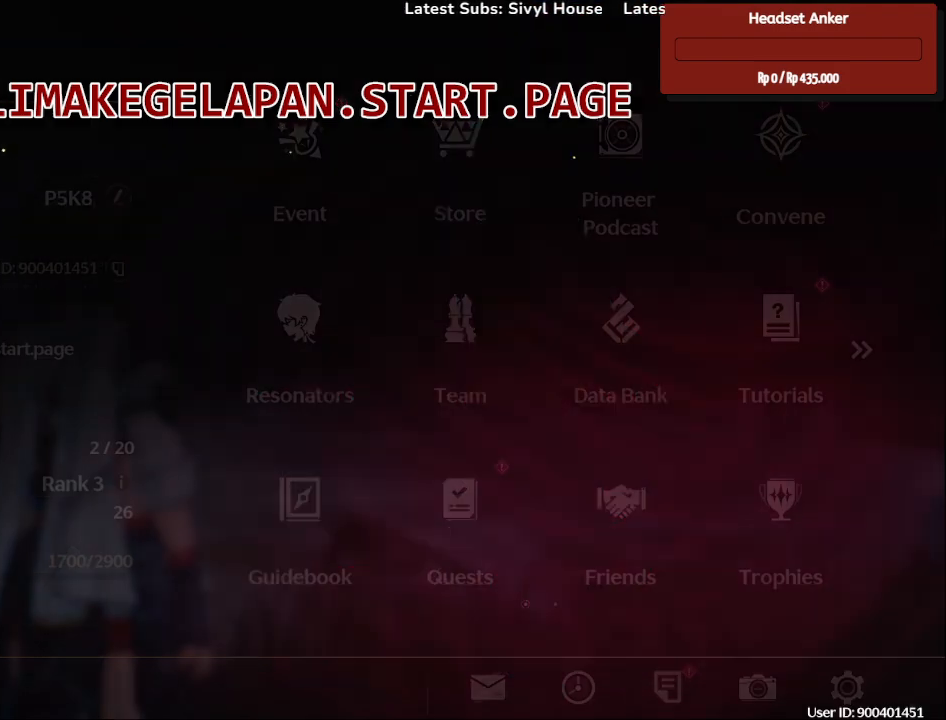
{"dt_ms": 500, "buttons": [], "left_stick": "center", "right_stick": "center", "events": []}
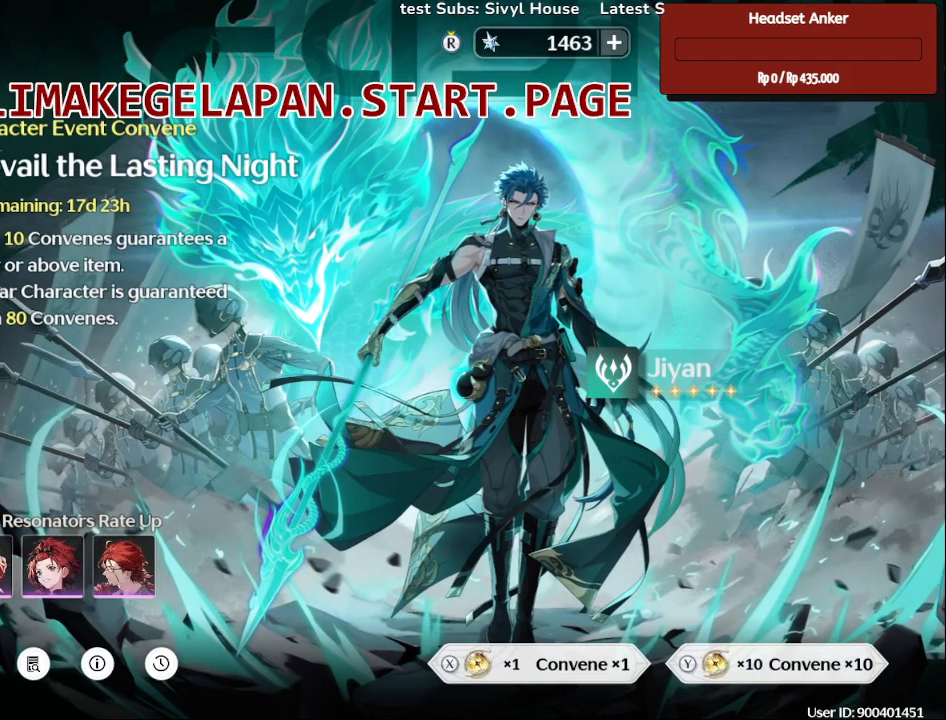
{"dt_ms": 500, "buttons": [], "left_stick": "center", "right_stick": "center", "events": []}
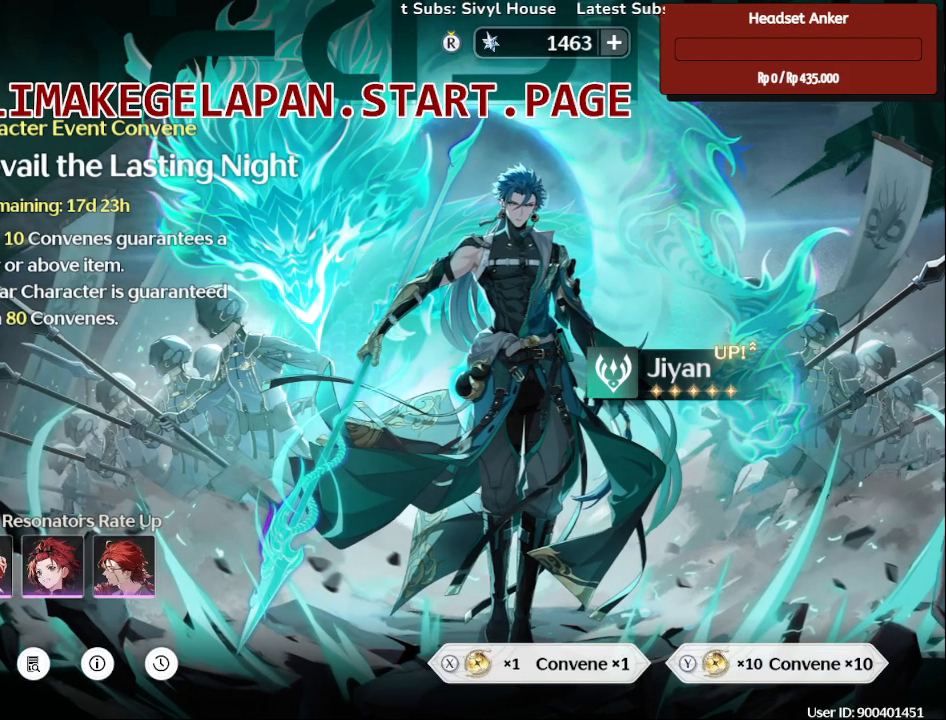
{"dt_ms": 500, "buttons": [], "left_stick": "center", "right_stick": "center", "events": []}
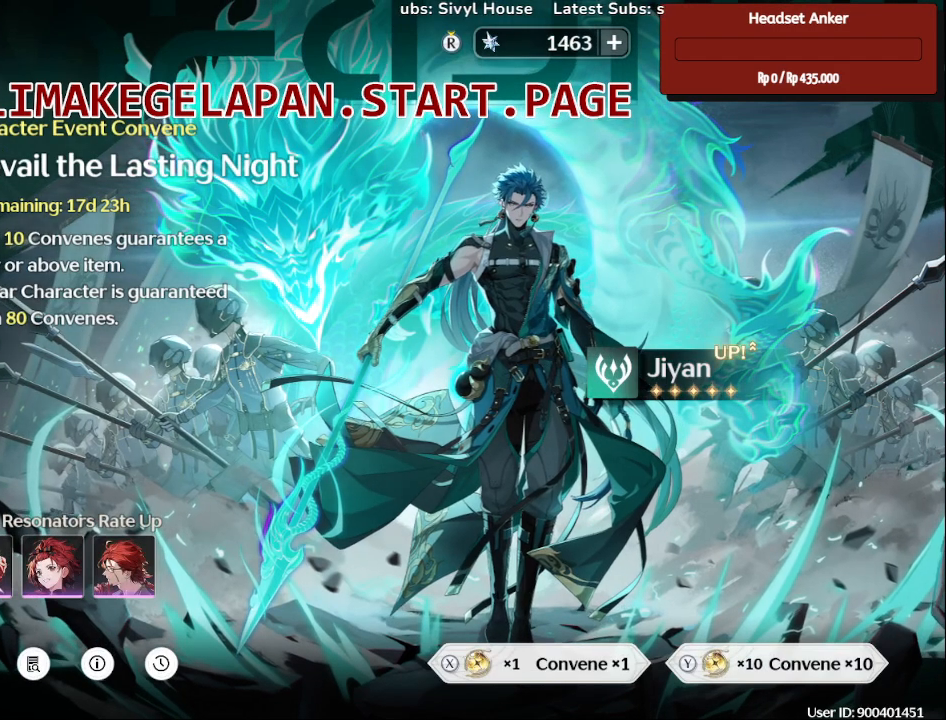
{"dt_ms": 500, "buttons": [], "left_stick": "down", "right_stick": "center", "events": [[133, "left_stick", "down"], [300, "left_stick", "center"], [500, "left_stick", "down"]]}